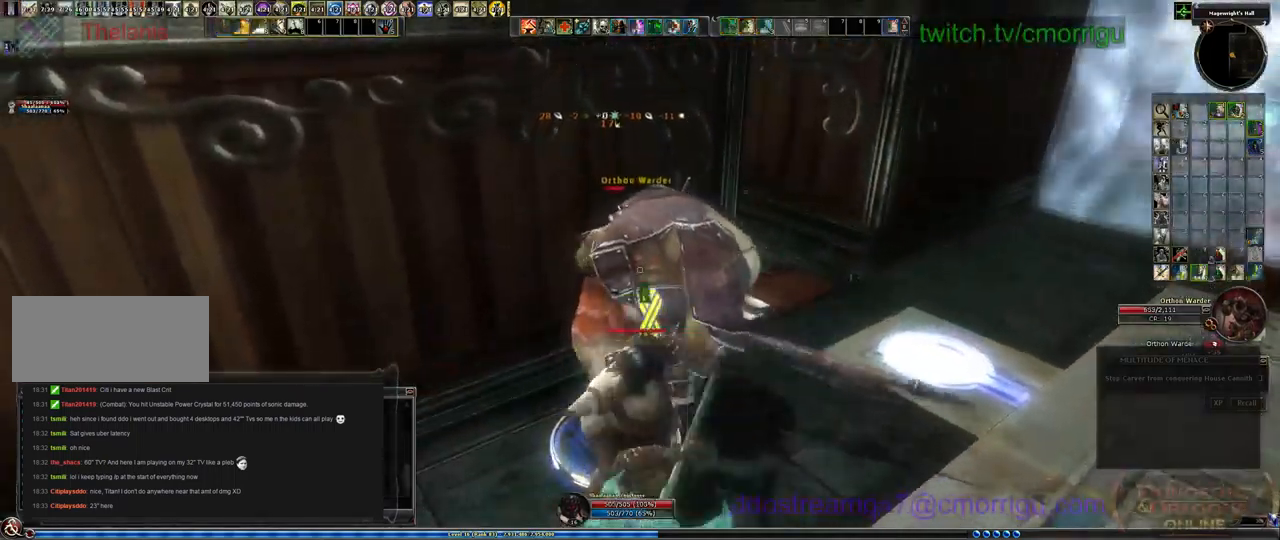
Gameplay with keyboard; each line is a JSON object with the keys held at the frame after it. "events" lists presses ("down") and releases ("up") of ".", "/", "0", "1", "2", "3", "4", "5", "6", "7", "8", "9", "a", "b", "backslash", "backspace", "c", "caps_lock", "comma", "ctrl_l", "ctrl_r", "d", "e", "equals", "escape", "f", "f1", "f10", "f11", "f12", "f2", "f3", "f4", "f5", "f6", "f7", "f8", "f9", "g", "h", "i", "j", "k", "l", "lbracket", "m", "minus", "n", "o", "p", "q", "quote", "r", "rbracket", "return", "s", "semicolon", "shift_l", "shift_r", "space", "t", "tab", "tilde", "u", "v", "w", "x", "y" and "z" between this image and that frame as [ms after this image, input, new state], when the widget could be followed in between. No other keys are recorded. Mouse input is not recorded.
{"keys": ["2"], "events": [[400, "2", "down"]]}
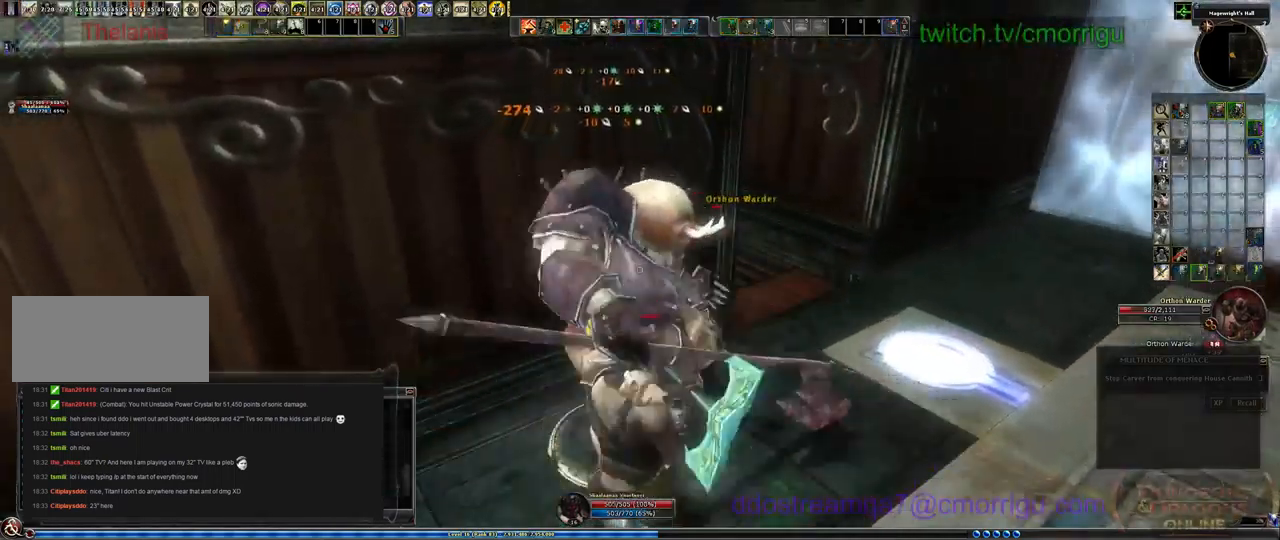
{"keys": [], "events": [[33, "2", "up"]]}
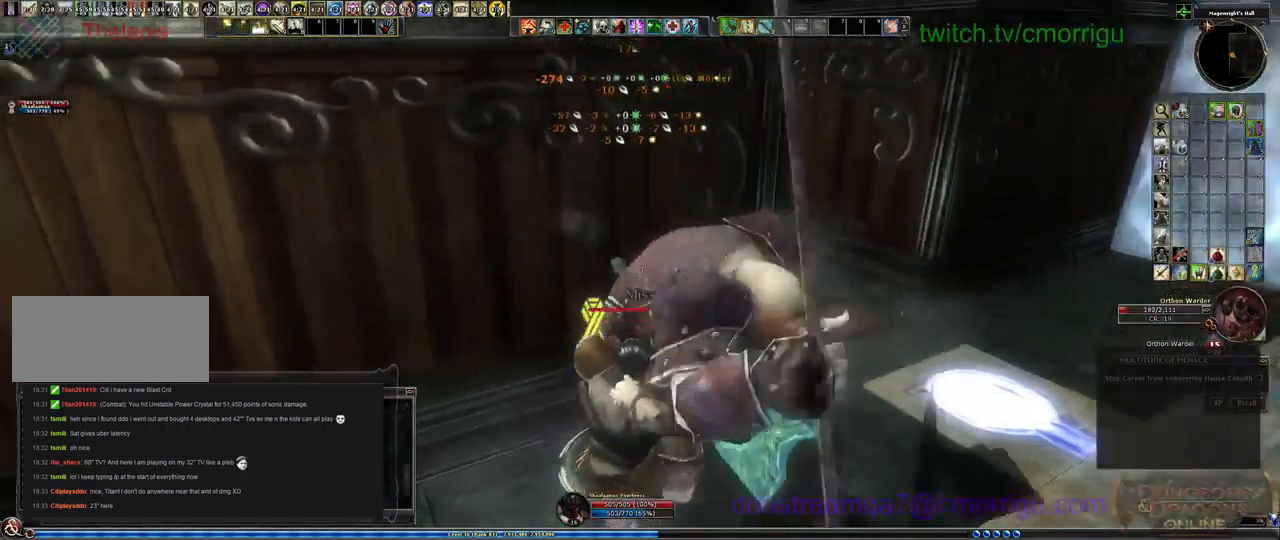
{"keys": [], "events": []}
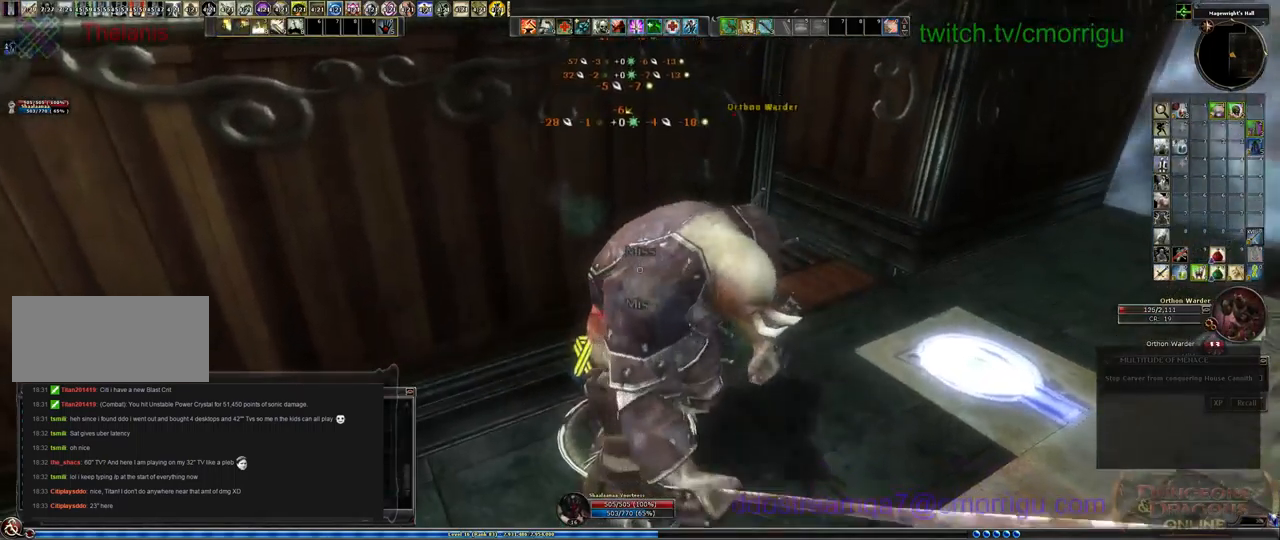
{"keys": [], "events": []}
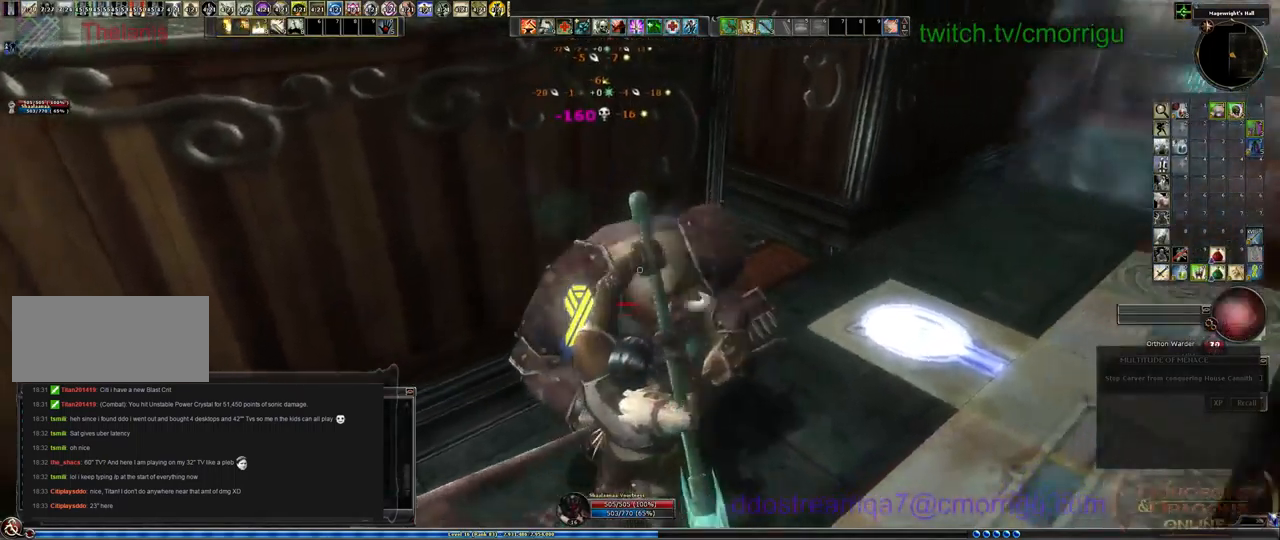
{"keys": [], "events": []}
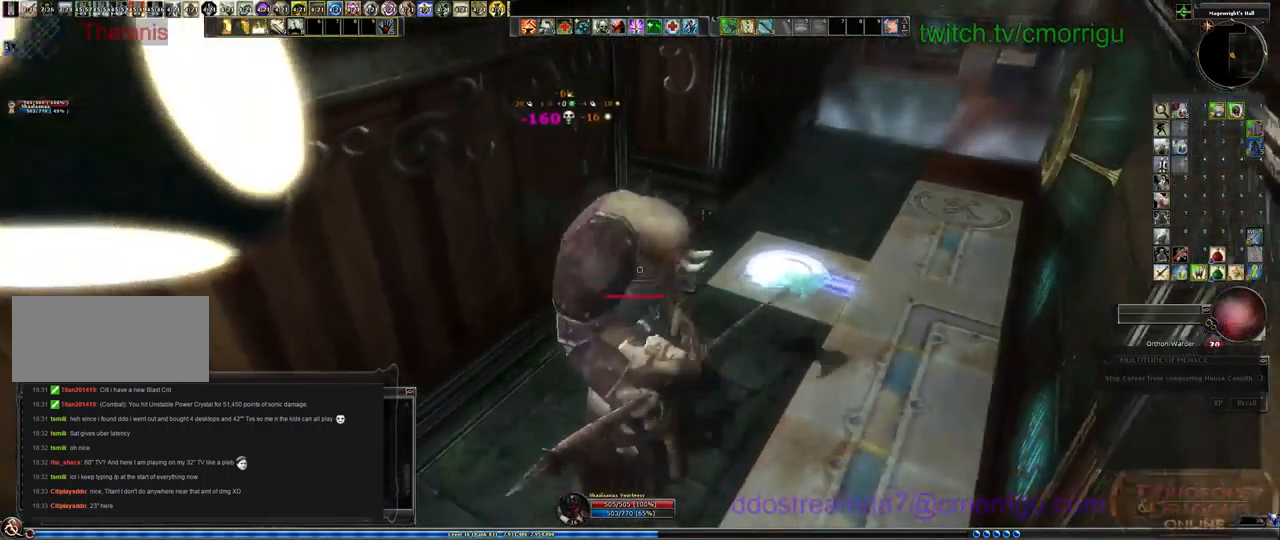
{"keys": []}
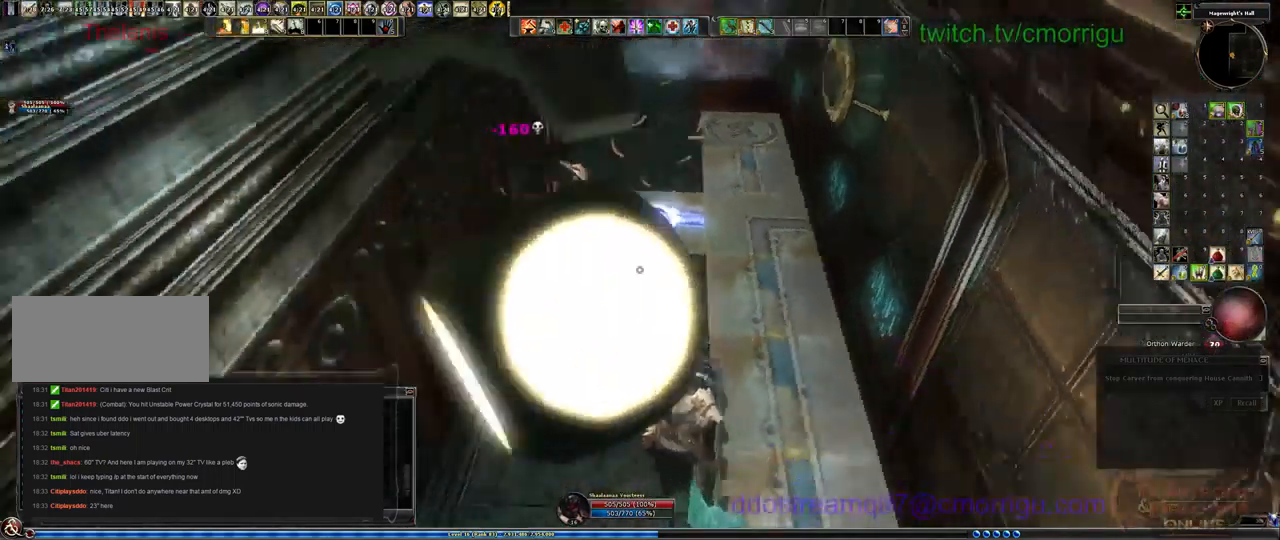
{"keys": [], "events": [[67, "w", "down"], [400, "w", "up"]]}
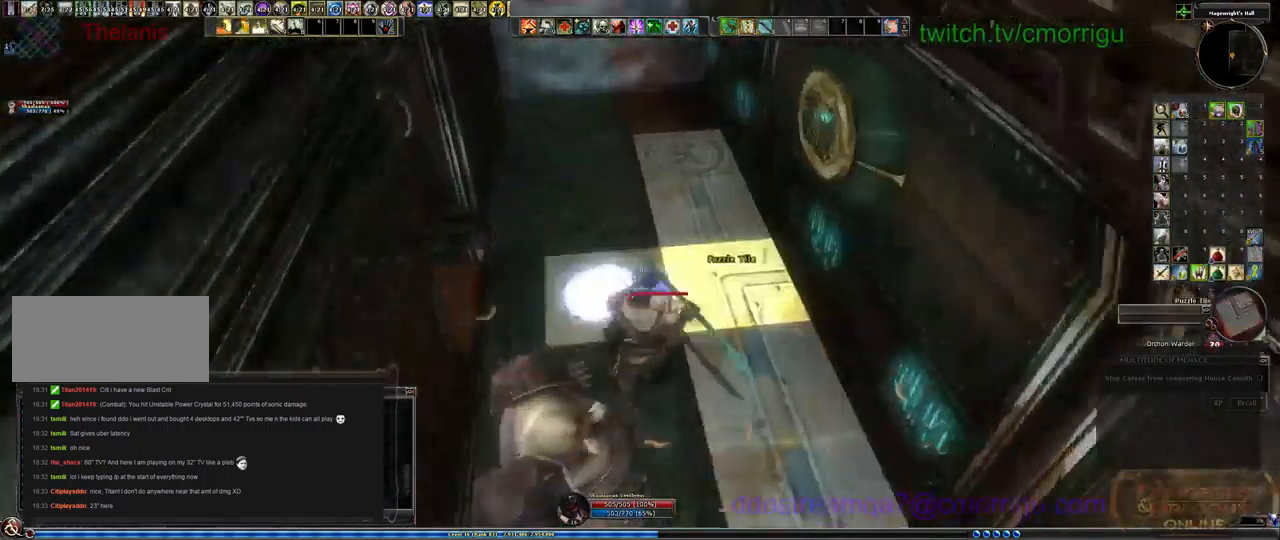
{"keys": [], "events": []}
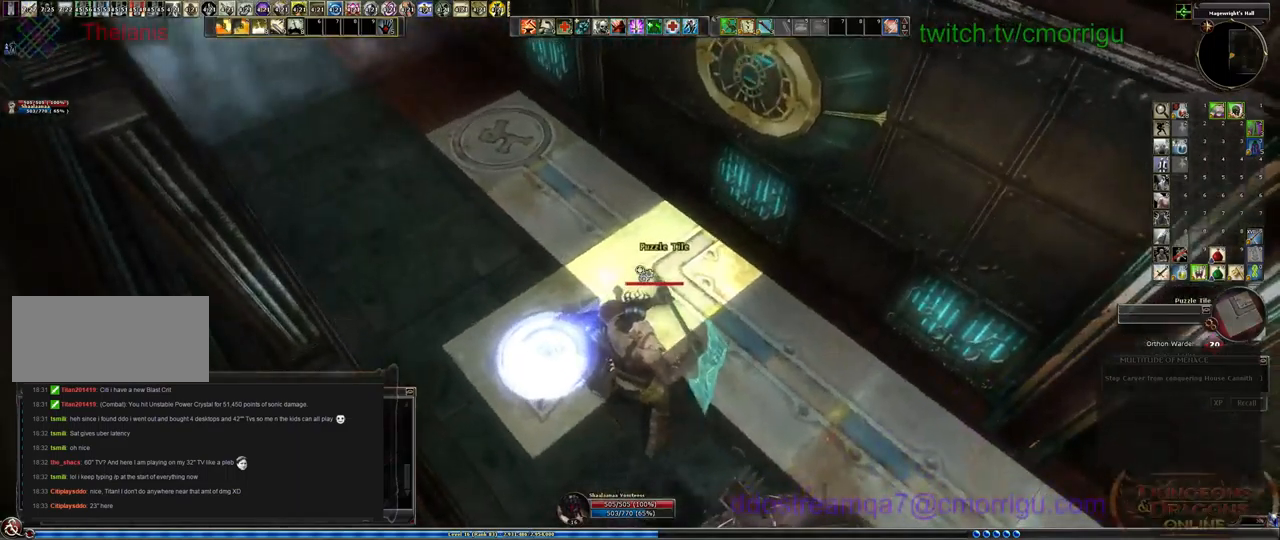
{"keys": [], "events": []}
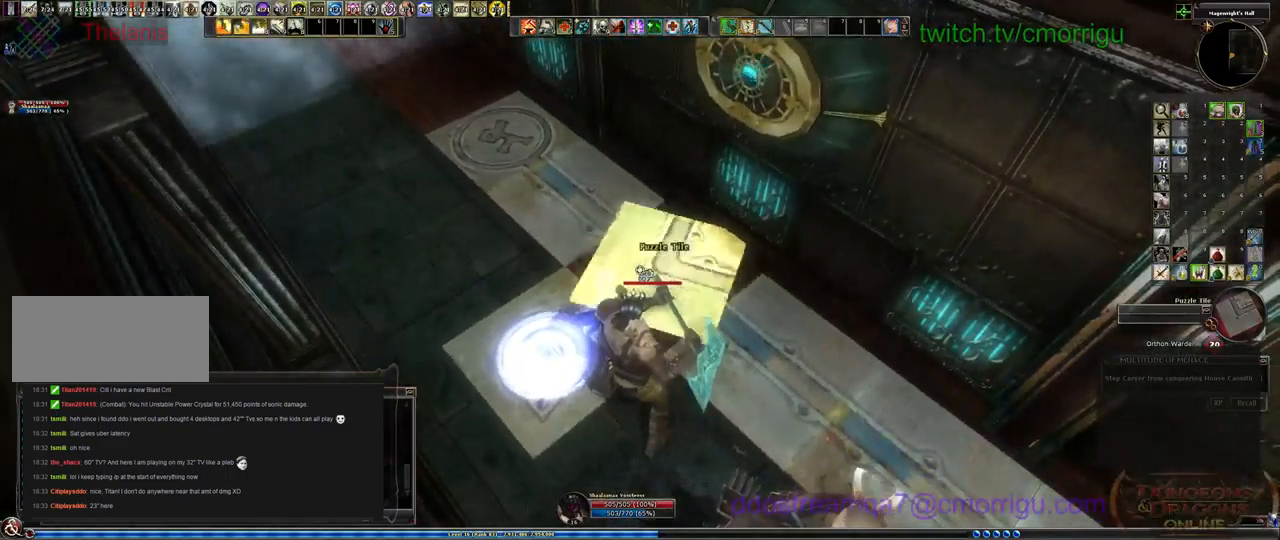
{"keys": [], "events": []}
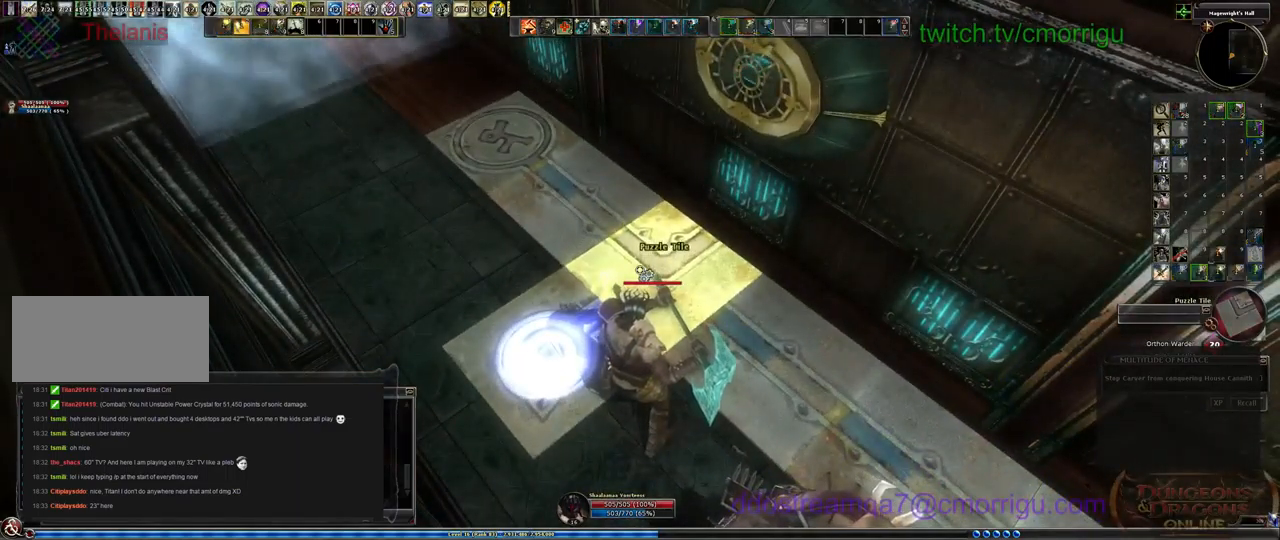
{"keys": [], "events": []}
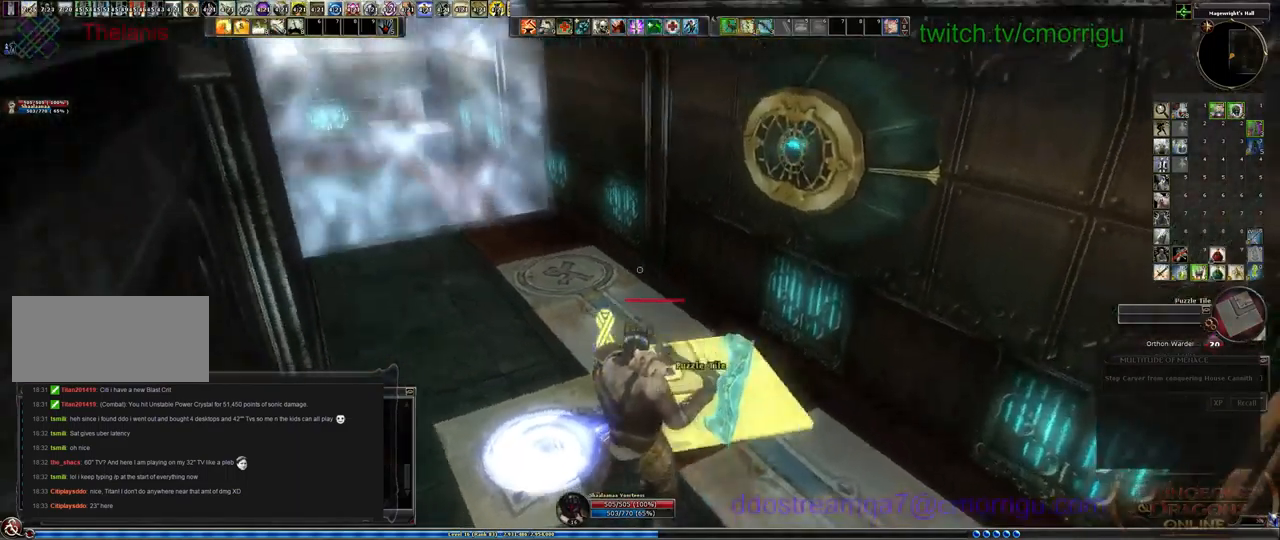
{"keys": ["w"], "events": [[300, "w", "down"]]}
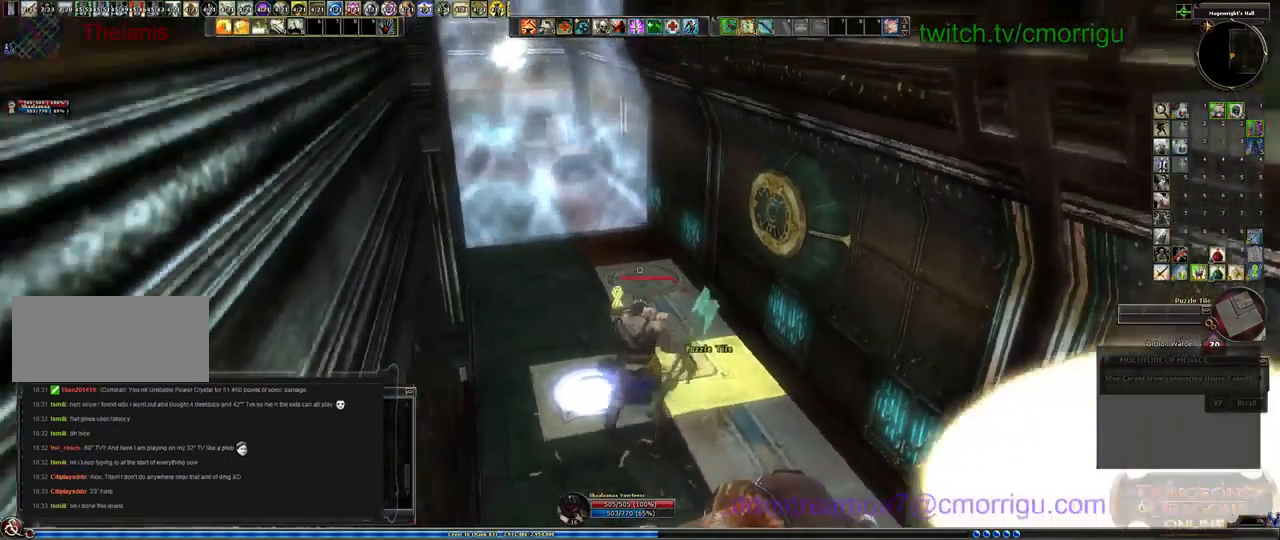
{"keys": ["w"], "events": []}
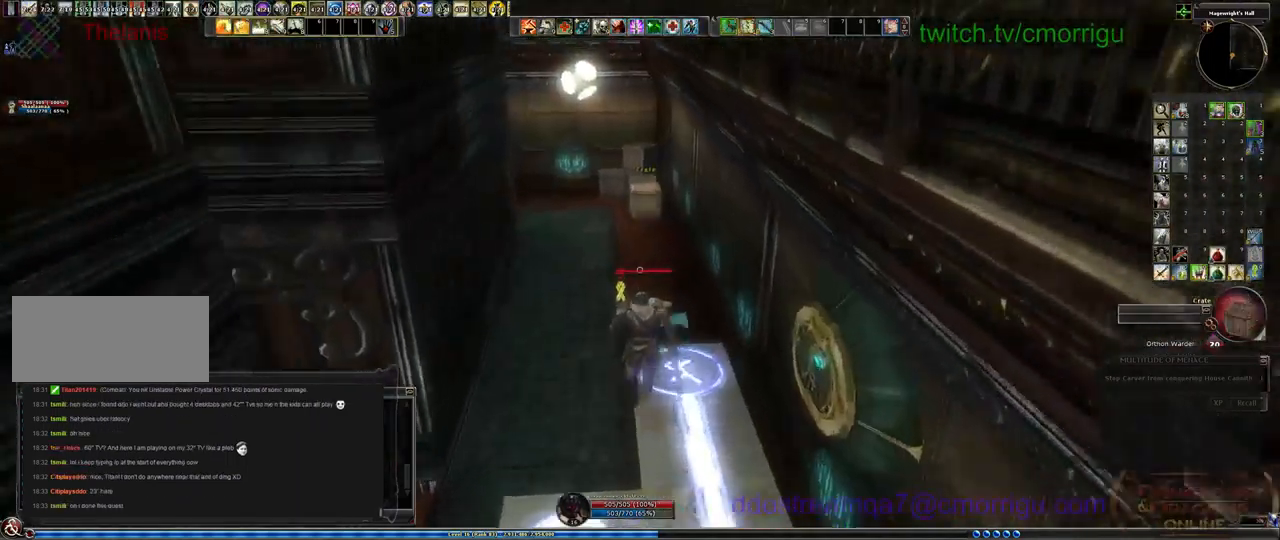
{"keys": ["w"], "events": []}
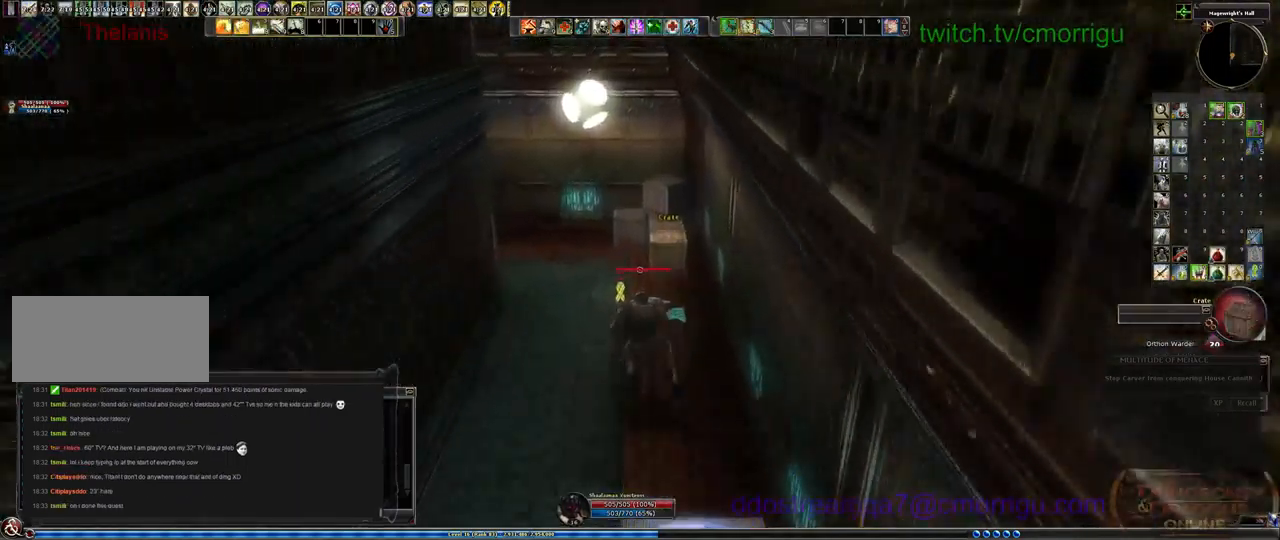
{"keys": [], "events": [[500, "w", "up"]]}
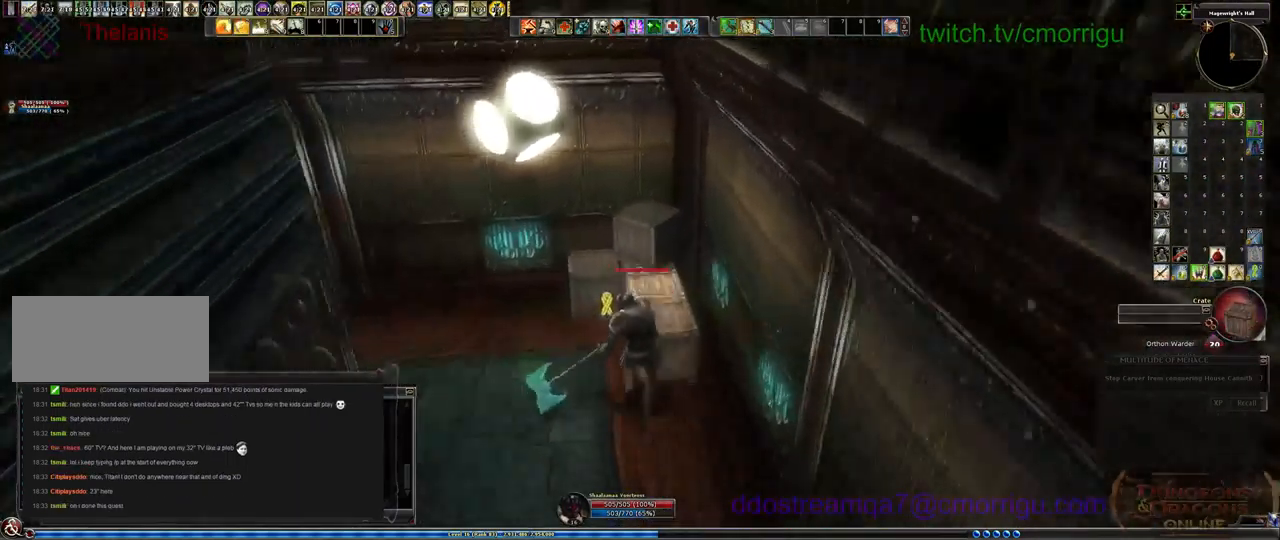
{"keys": [], "events": []}
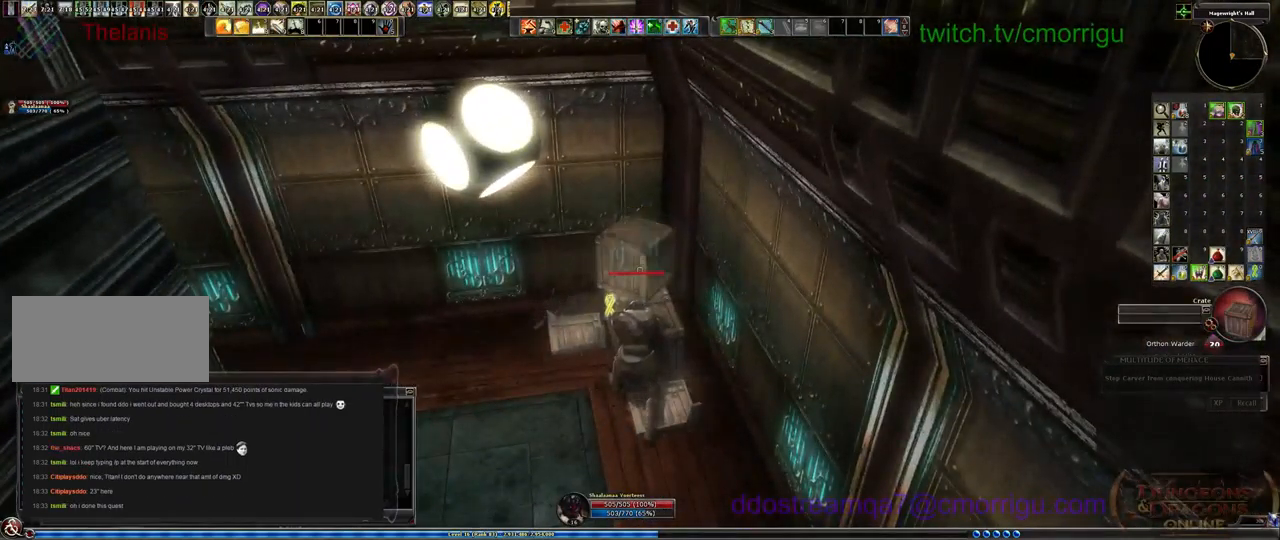
{"keys": [], "events": []}
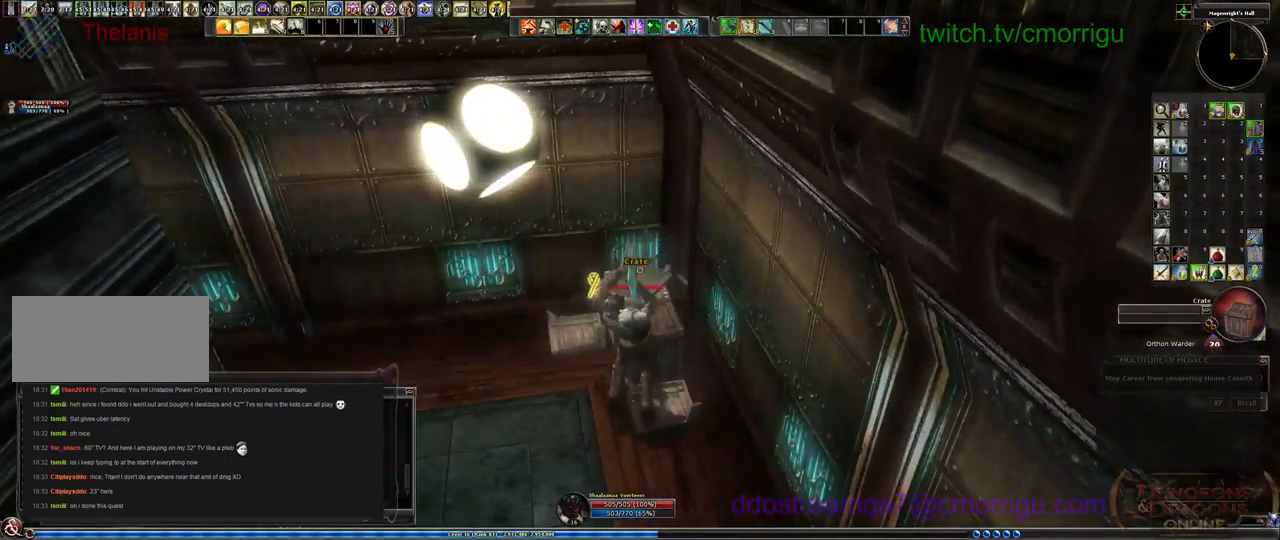
{"keys": [], "events": []}
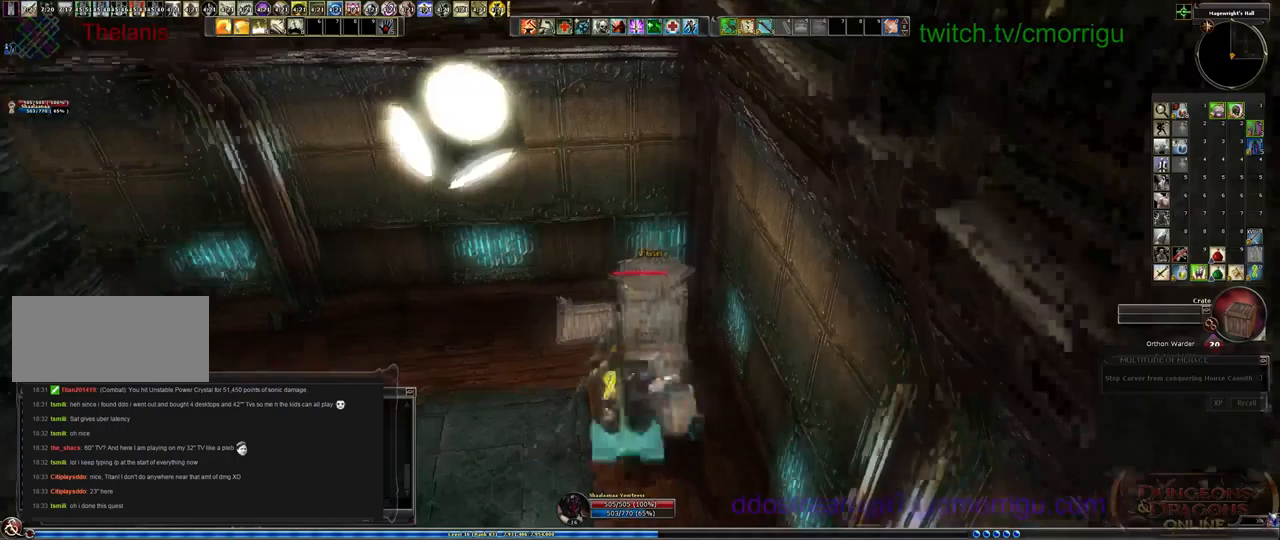
{"keys": ["w"], "events": [[400, "w", "down"]]}
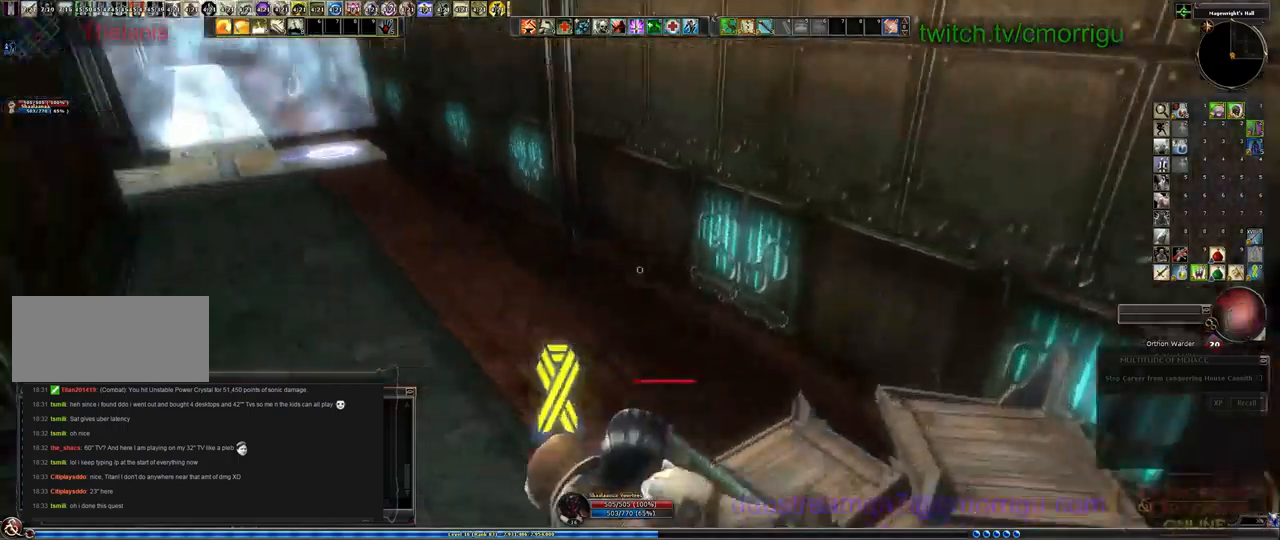
{"keys": ["w"], "events": []}
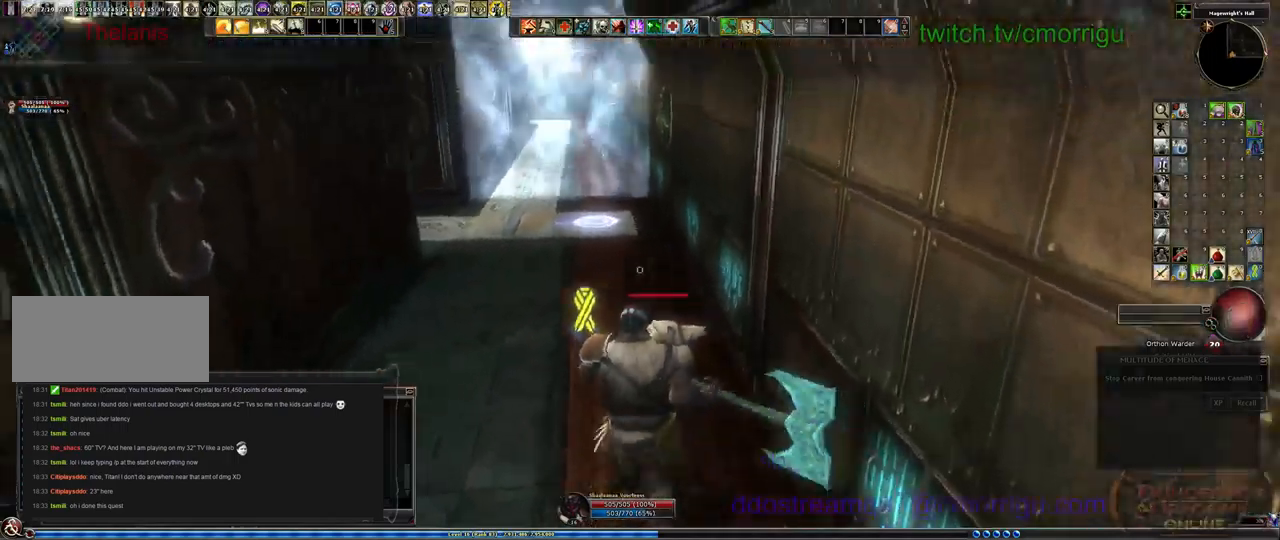
{"keys": ["w"], "events": []}
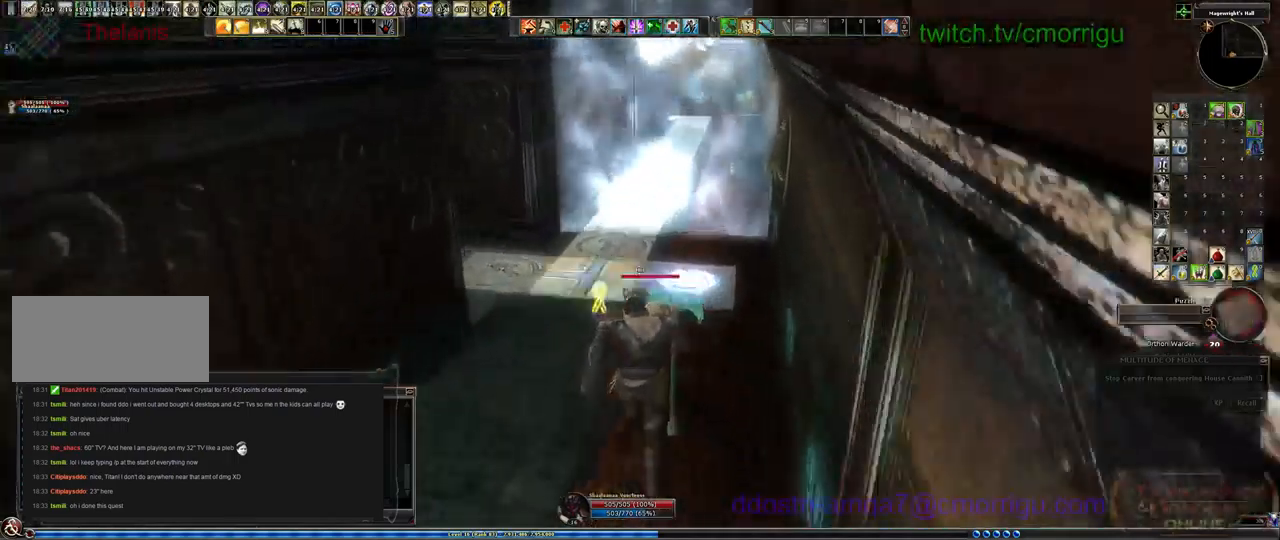
{"keys": [], "events": [[234, "w", "up"]]}